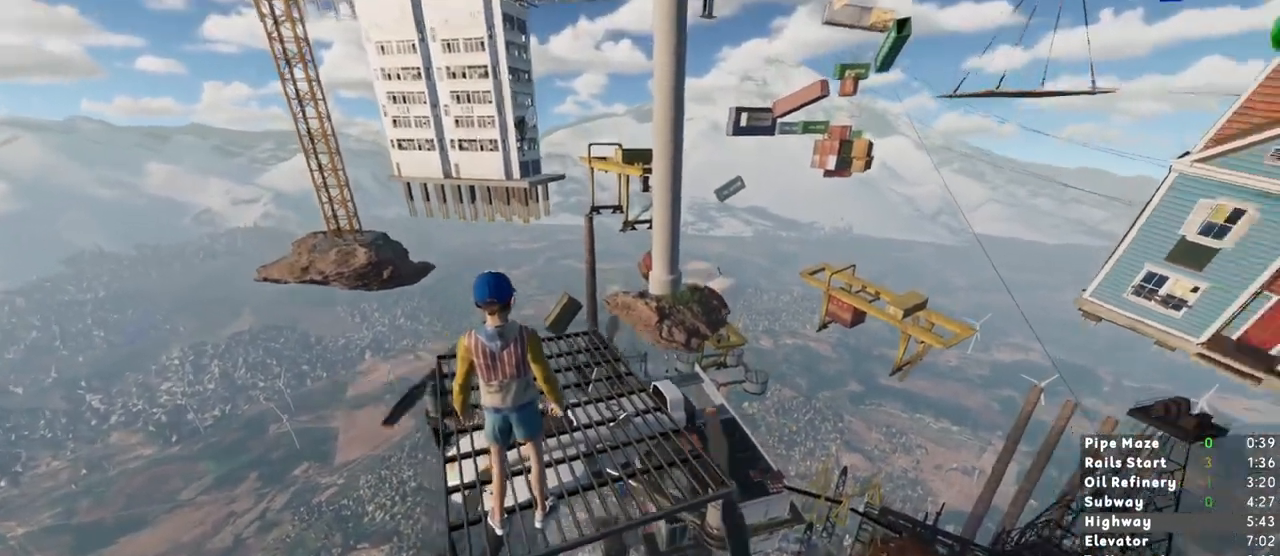
Gameplay with keyboard and mouse; each line is a JSON object with the keys and mouse buttons held at the frame after it. "events" lists presses ("down") and releases ("up") of "1", "2", "3", "a", "c", "ctrl", "d", "e", "escape", "r", "s", "shift", "space", "t", "w", "mouse_left", "mouse_wheel", "mouse_right" and "mouse_mb4" between this image and that frame as [ms after this image, input, new state], when the widget could be followed in between. "mouse_left", "mouse_wheel", "mouse_right", "mouse_mb4" = the "left", "wheel", "right", "mb4" buttons of the "mouse" list. No other keys are recorded. "wheel" means that the mouse wheel is clicked or scrolled. Mouse movement is not recorded. Not read: mouse_mb5.
{"keys": ["d", "s"], "mouse": [], "events": [[167, "a", "down"], [267, "a", "up"], [500, "d", "down"], [500, "s", "down"]]}
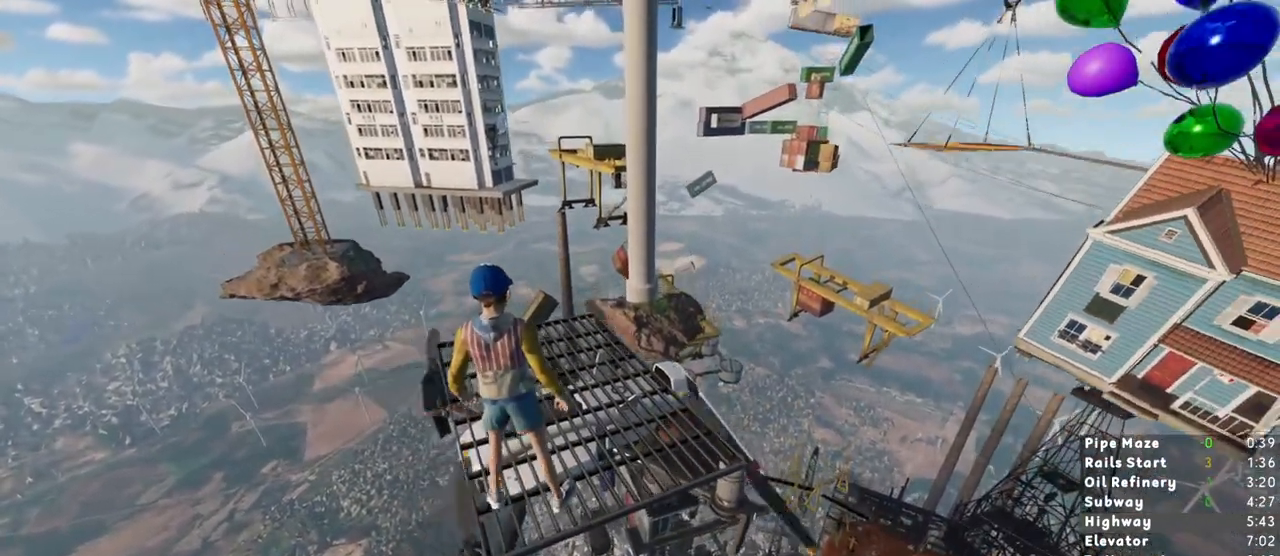
{"keys": ["shift"], "mouse": [], "events": [[50, "d", "up"], [50, "s", "up"], [367, "shift", "down"]]}
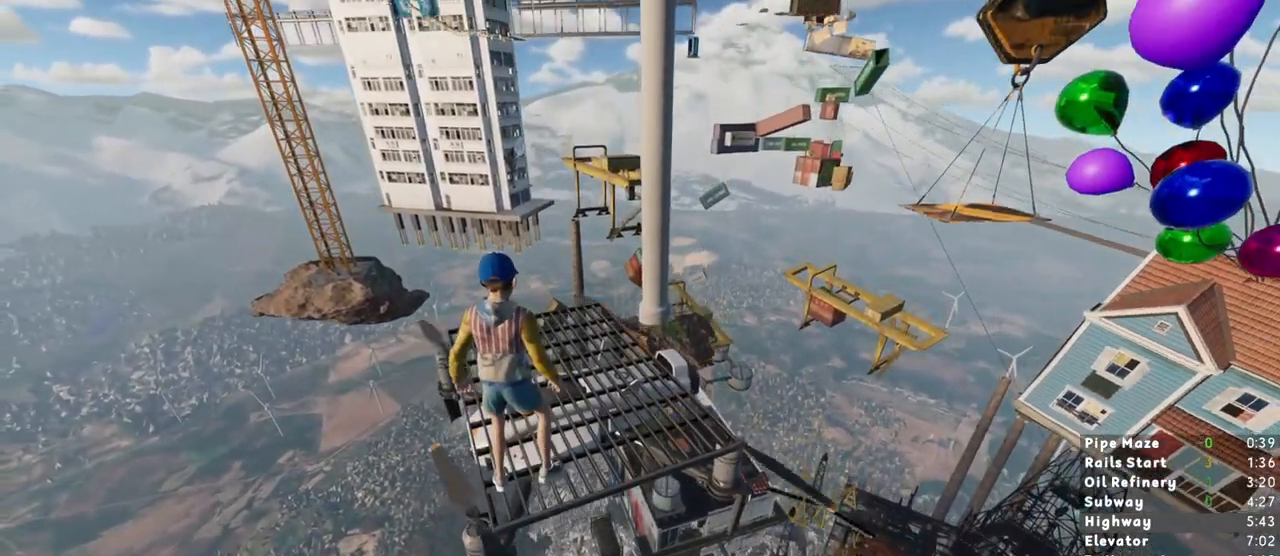
{"keys": ["shift", "w"], "mouse": [], "events": [[383, "w", "down"]]}
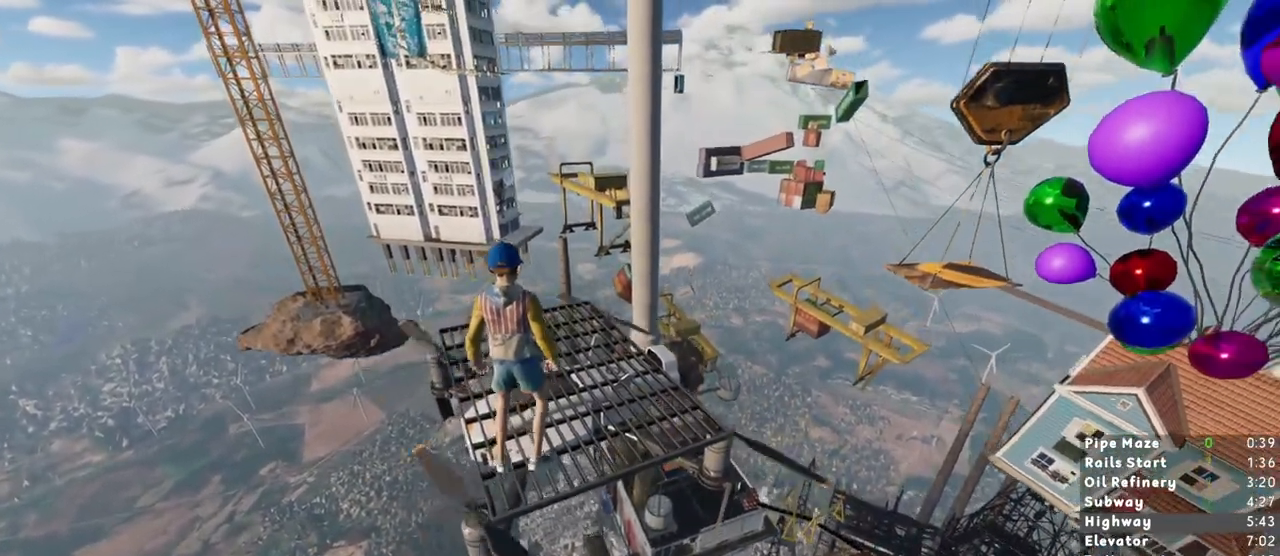
{"keys": ["shift", "space", "w"], "mouse": [], "events": [[450, "space", "down"]]}
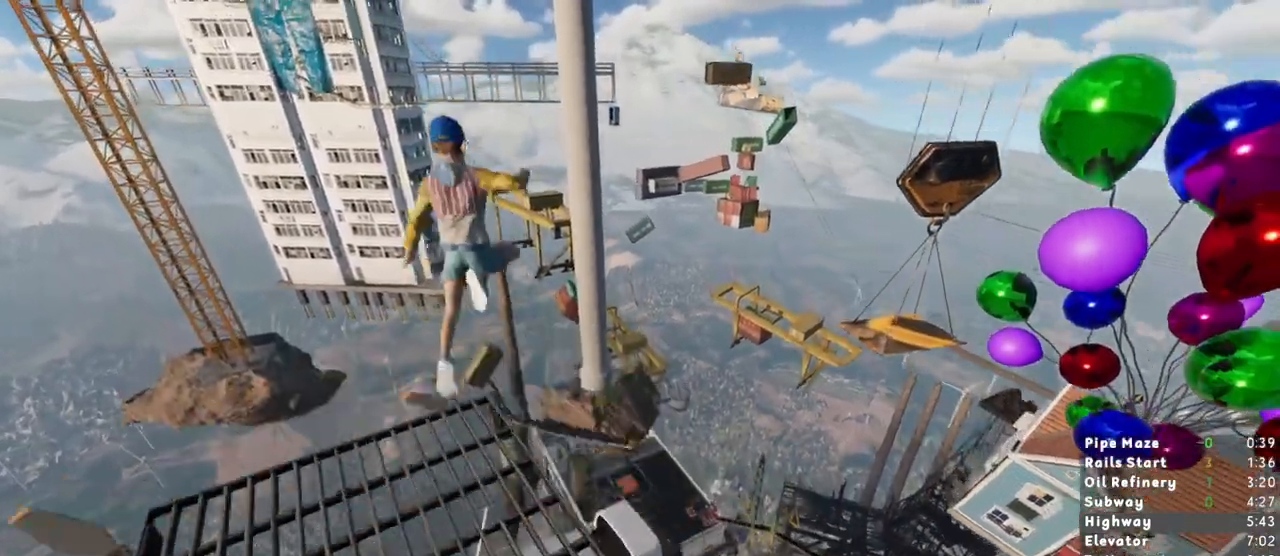
{"keys": ["shift", "w"], "mouse": [], "events": [[83, "space", "up"]]}
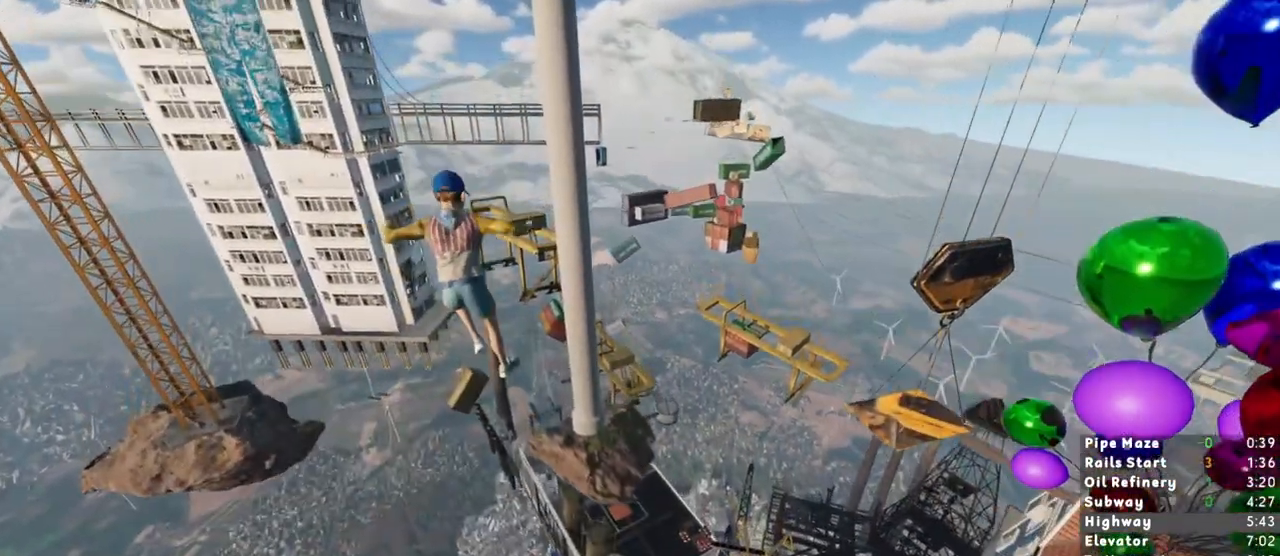
{"keys": ["shift", "w"], "mouse": [], "events": [[150, "d", "down"], [433, "d", "up"]]}
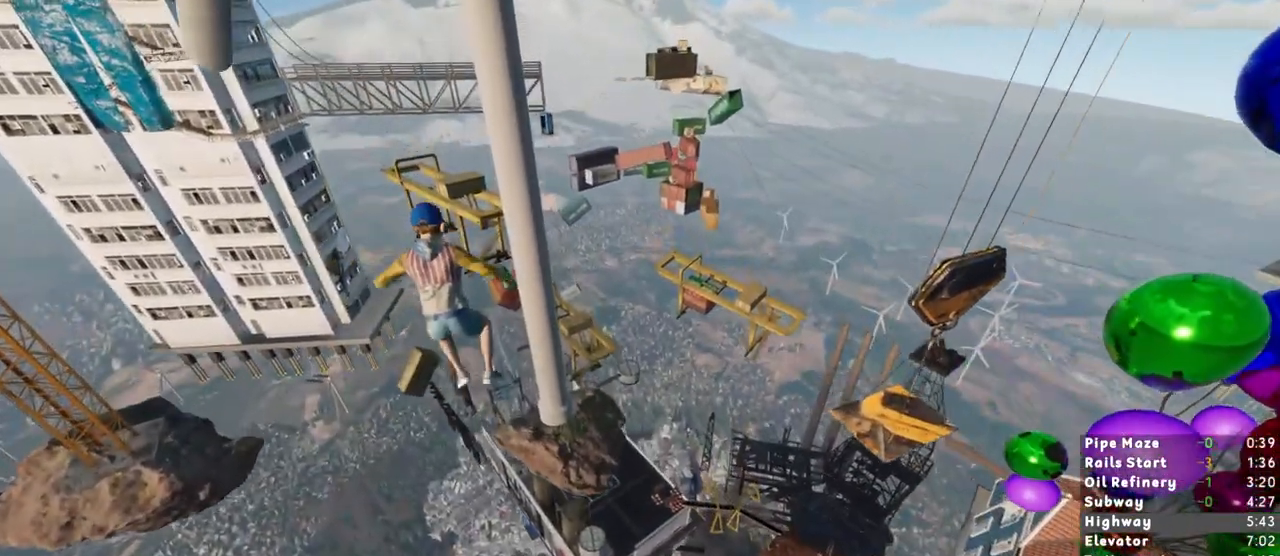
{"keys": ["shift", "w"], "mouse": [], "events": [[67, "d", "down"], [450, "d", "up"]]}
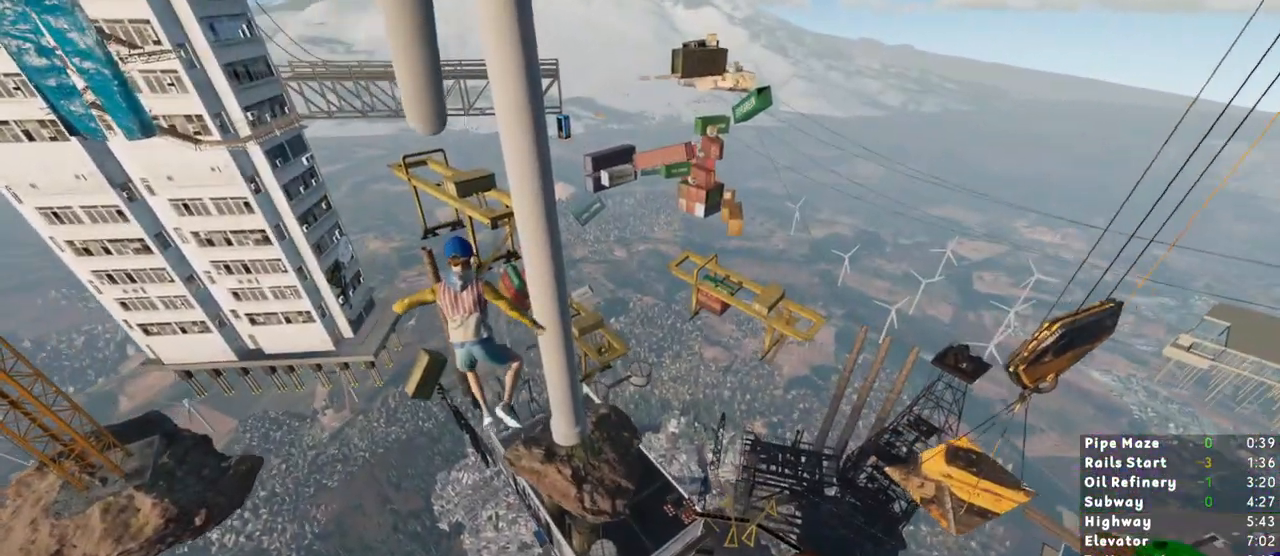
{"keys": ["d", "shift", "w"], "mouse": []}
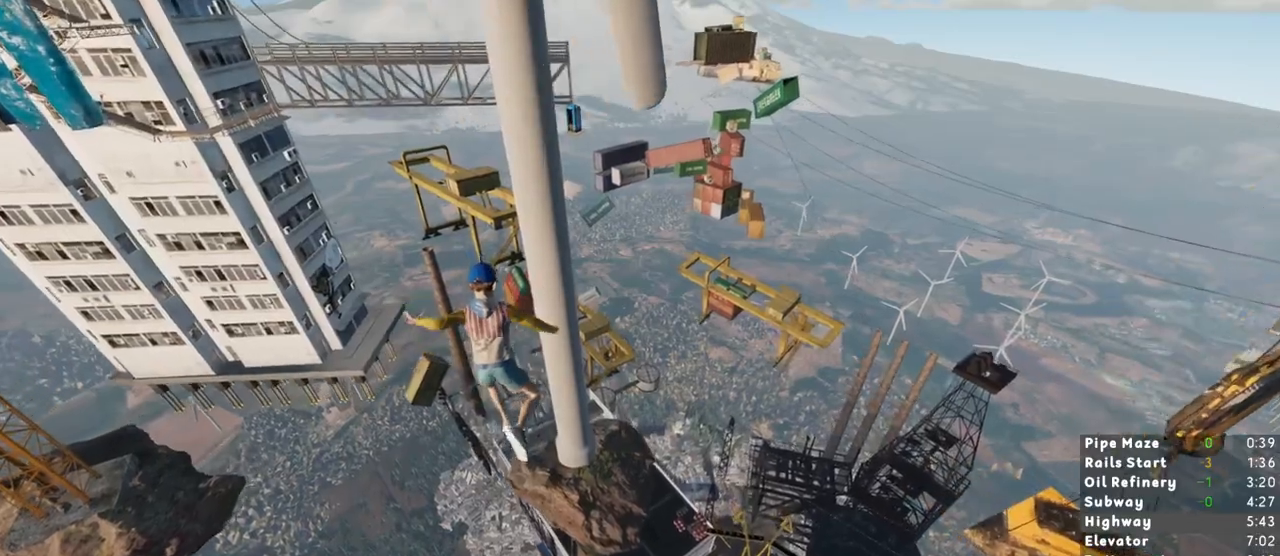
{"keys": ["d", "shift"], "mouse": [], "events": [[100, "w", "up"]]}
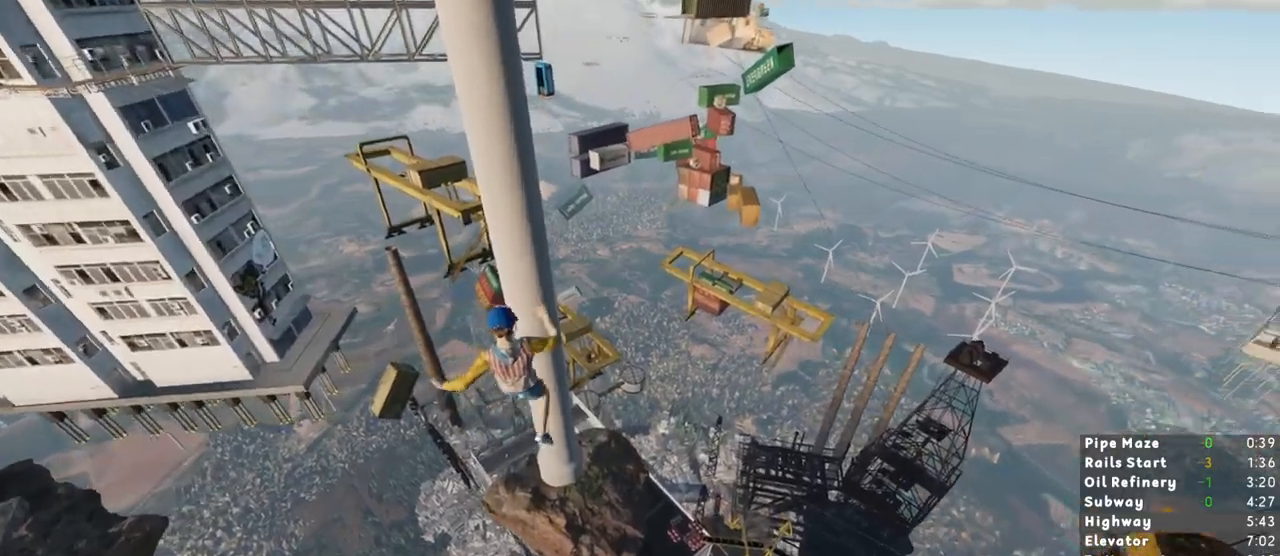
{"keys": ["shift"], "mouse": [], "events": [[50, "d", "up"]]}
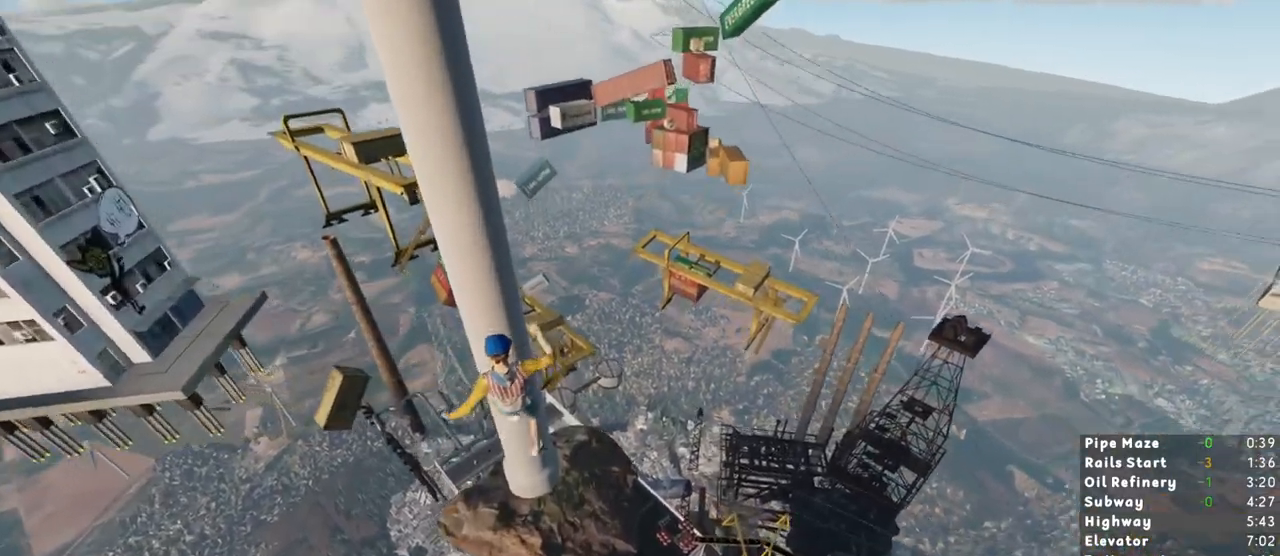
{"keys": ["shift"], "mouse": [], "events": []}
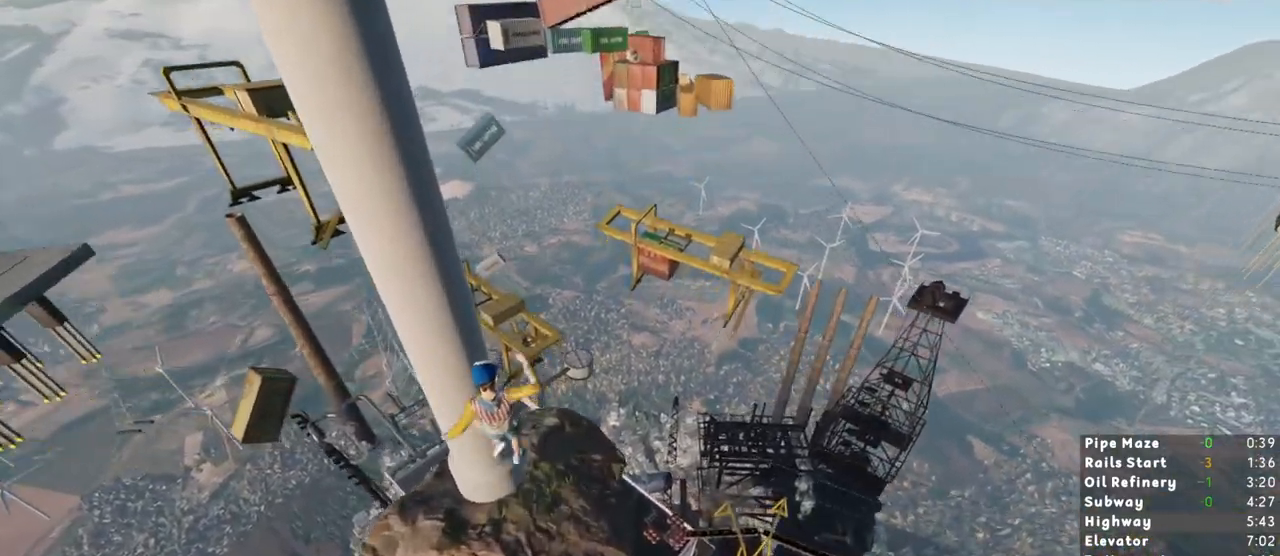
{"keys": ["d", "s", "shift"], "mouse": [], "events": [[433, "d", "down"], [433, "s", "down"]]}
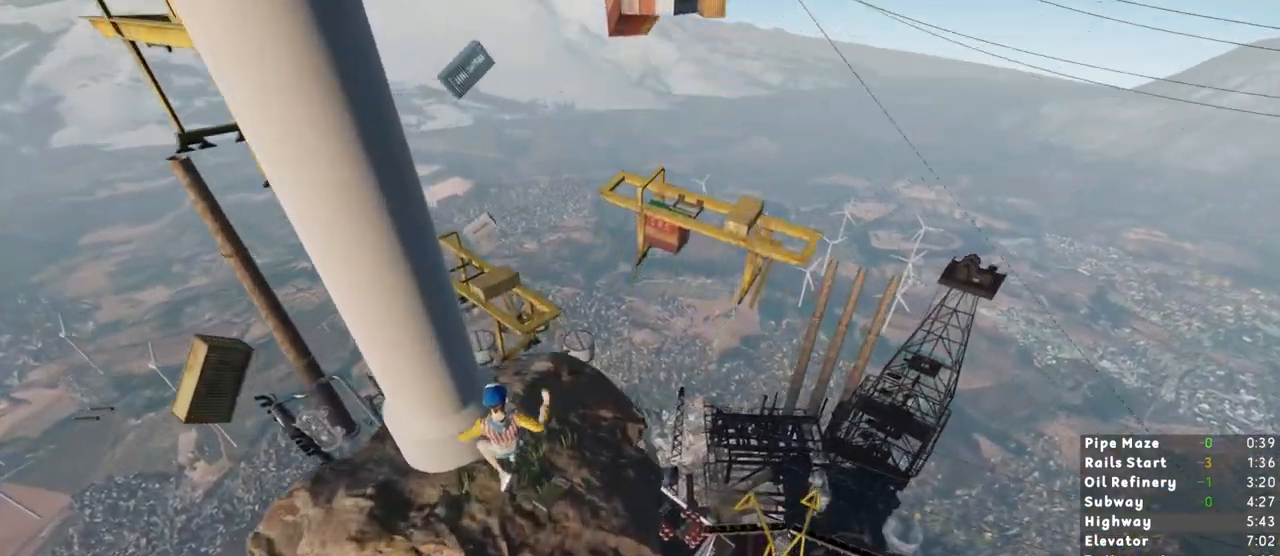
{"keys": ["shift"], "mouse": [], "events": [[67, "d", "up"], [67, "s", "up"], [167, "d", "down"], [167, "s", "down"], [317, "s", "up"], [400, "d", "up"]]}
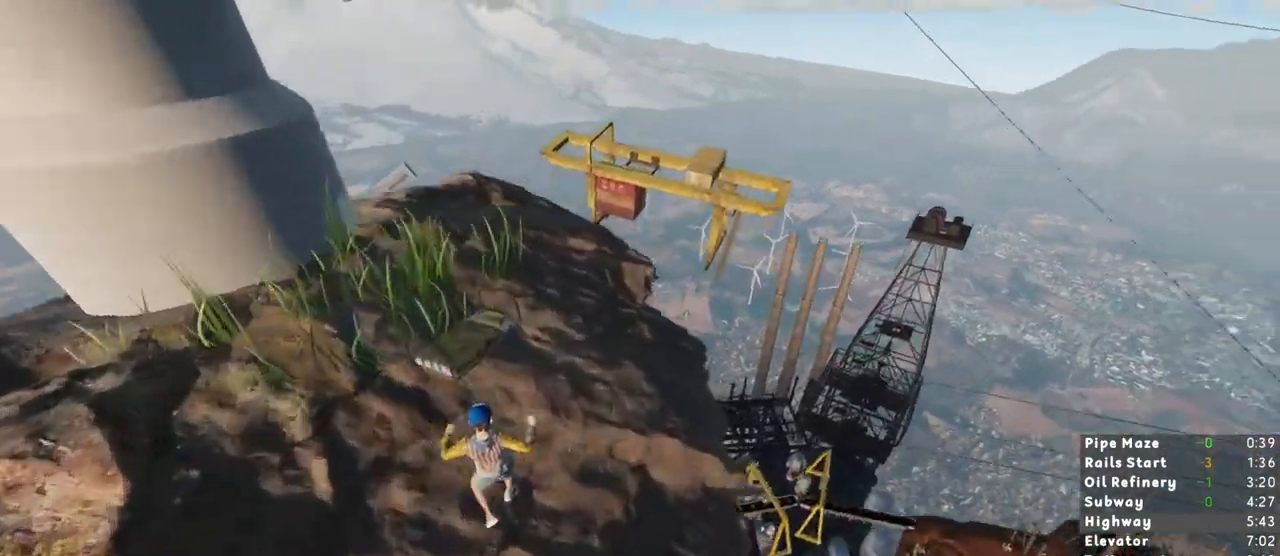
{"keys": ["w"], "mouse": [], "events": [[50, "w", "down"], [467, "shift", "up"]]}
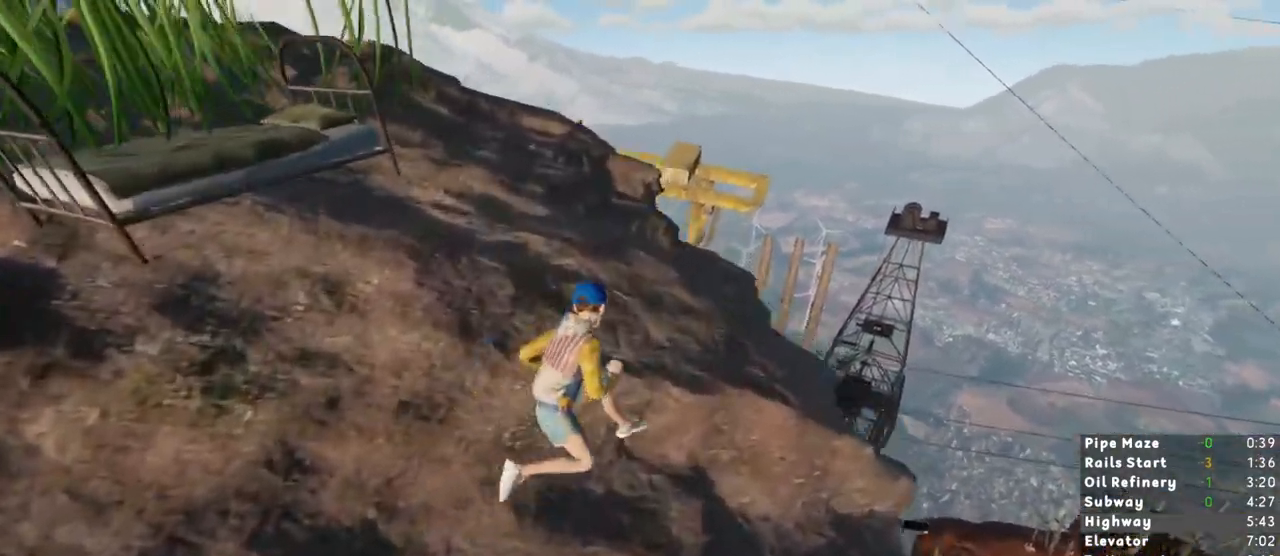
{"keys": ["w"], "mouse": [], "events": [[117, "space", "down"], [250, "space", "up"], [333, "a", "down"], [433, "a", "up"]]}
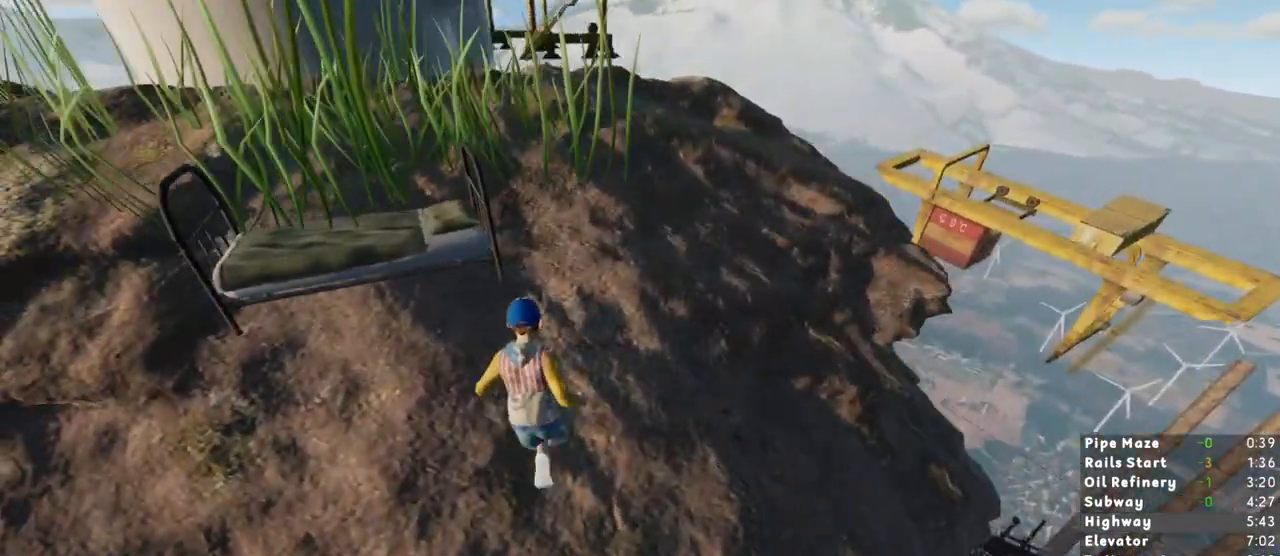
{"keys": ["w"], "mouse": []}
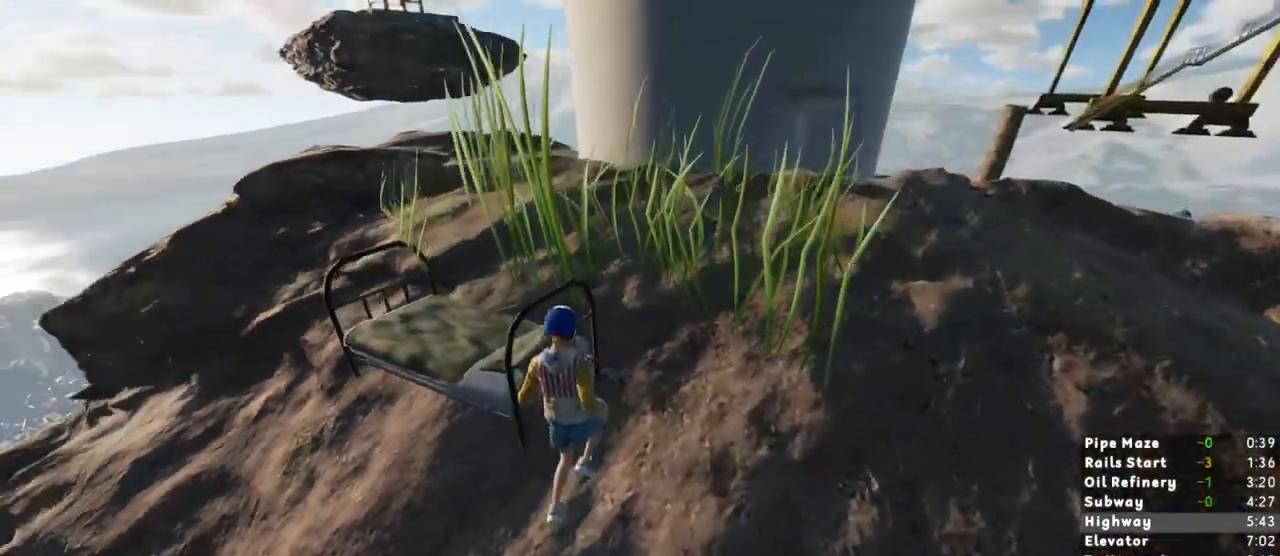
{"keys": ["shift"], "mouse": [], "events": [[83, "space", "down"], [133, "space", "up"], [183, "w", "up"], [233, "shift", "down"]]}
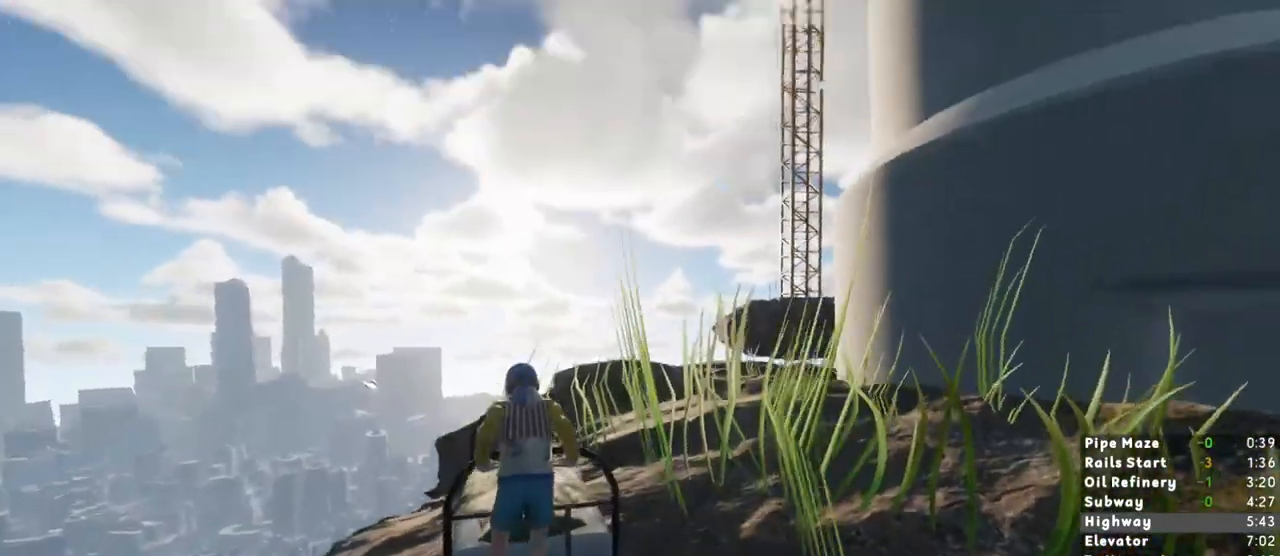
{"keys": ["shift"], "mouse": [], "events": []}
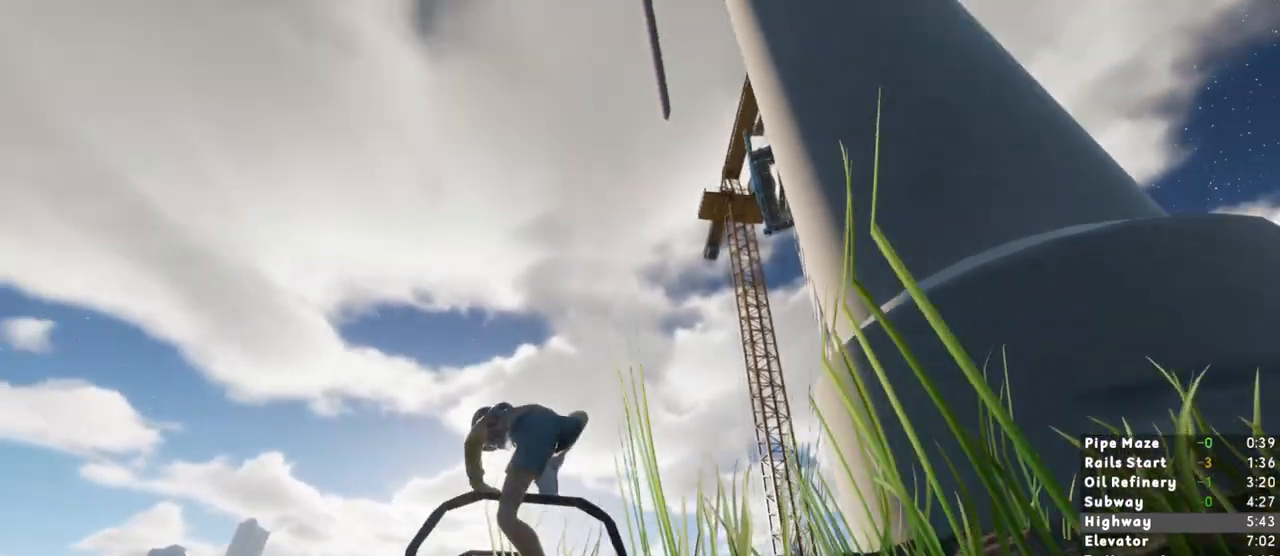
{"keys": ["shift", "w"], "mouse": []}